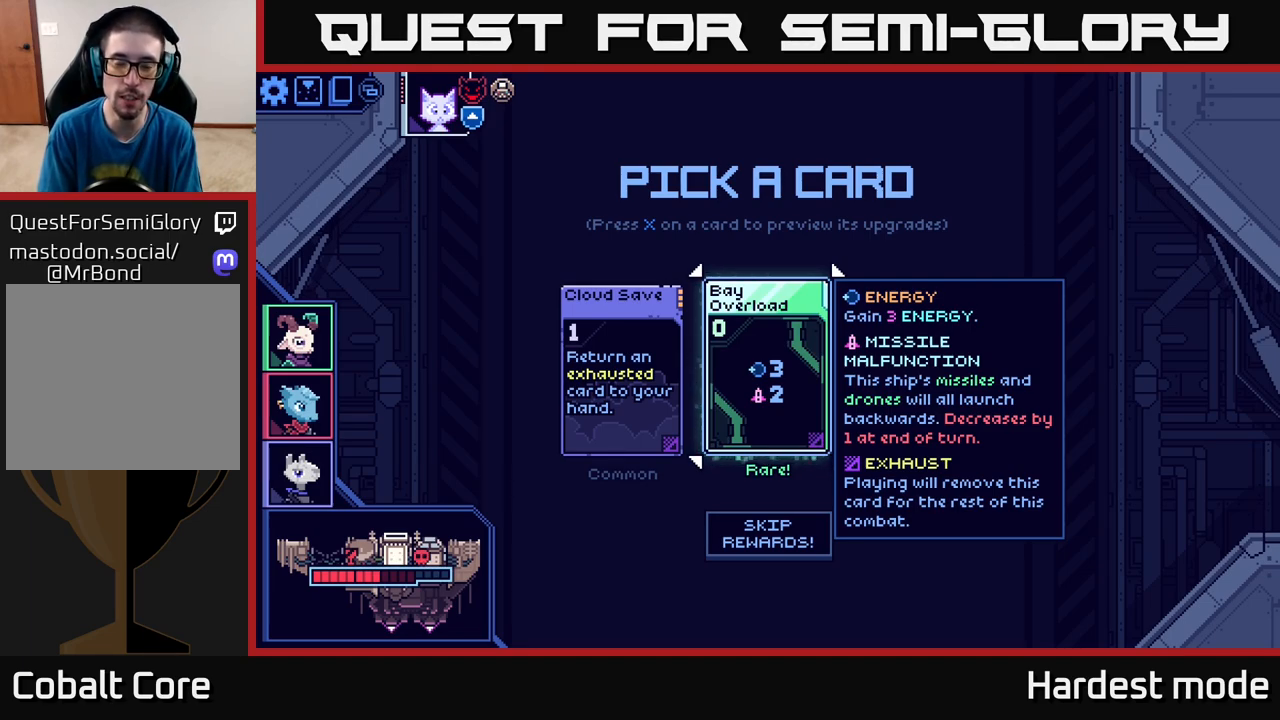
Gameplay with a controller (Xbox layout); each line is a JSON object with the inputs held at the frame after it. "events" lists button and stick changes between this image and that frame as [ms after this image, input, new state], when the widget could be followed in between.
{"buttons": [], "left_stick": "right", "right_stick": "center", "events": [[117, "left_stick", "left"], [283, "left_stick", "center"], [467, "left_stick", "right"]]}
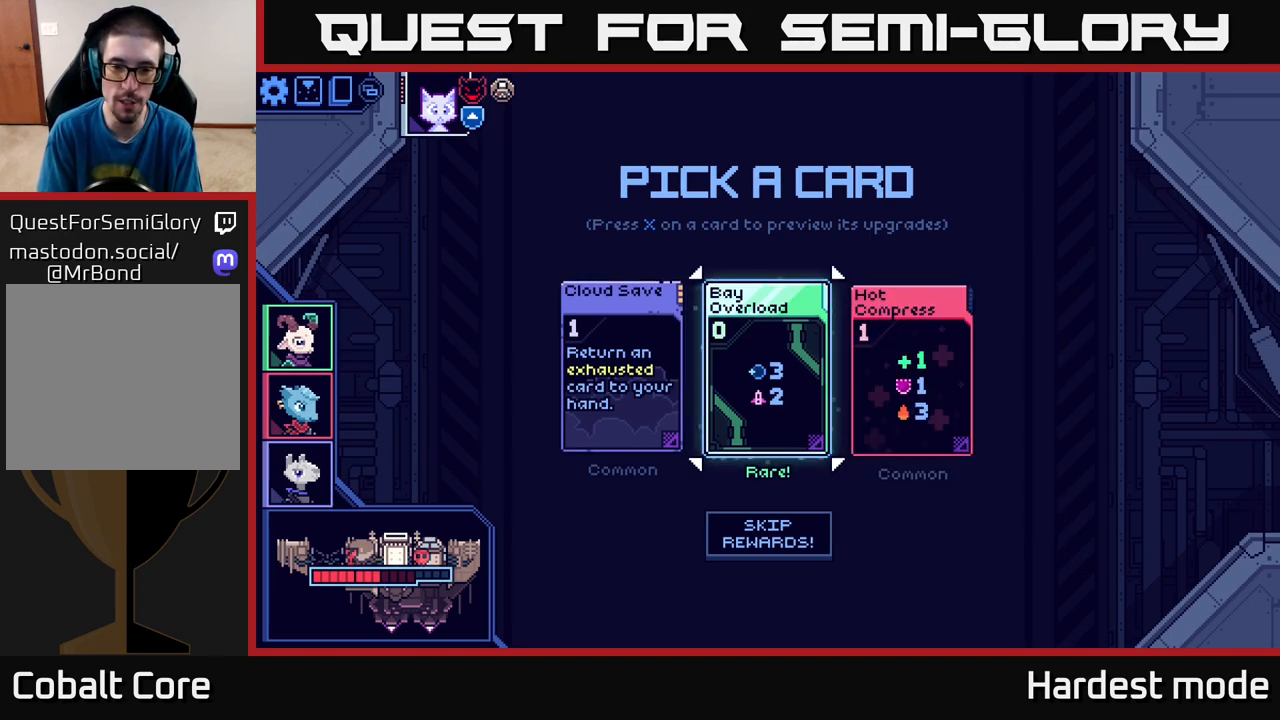
{"buttons": [], "left_stick": "right", "right_stick": "center", "events": [[183, "left_stick", "left"], [367, "left_stick", "center"], [483, "left_stick", "right"]]}
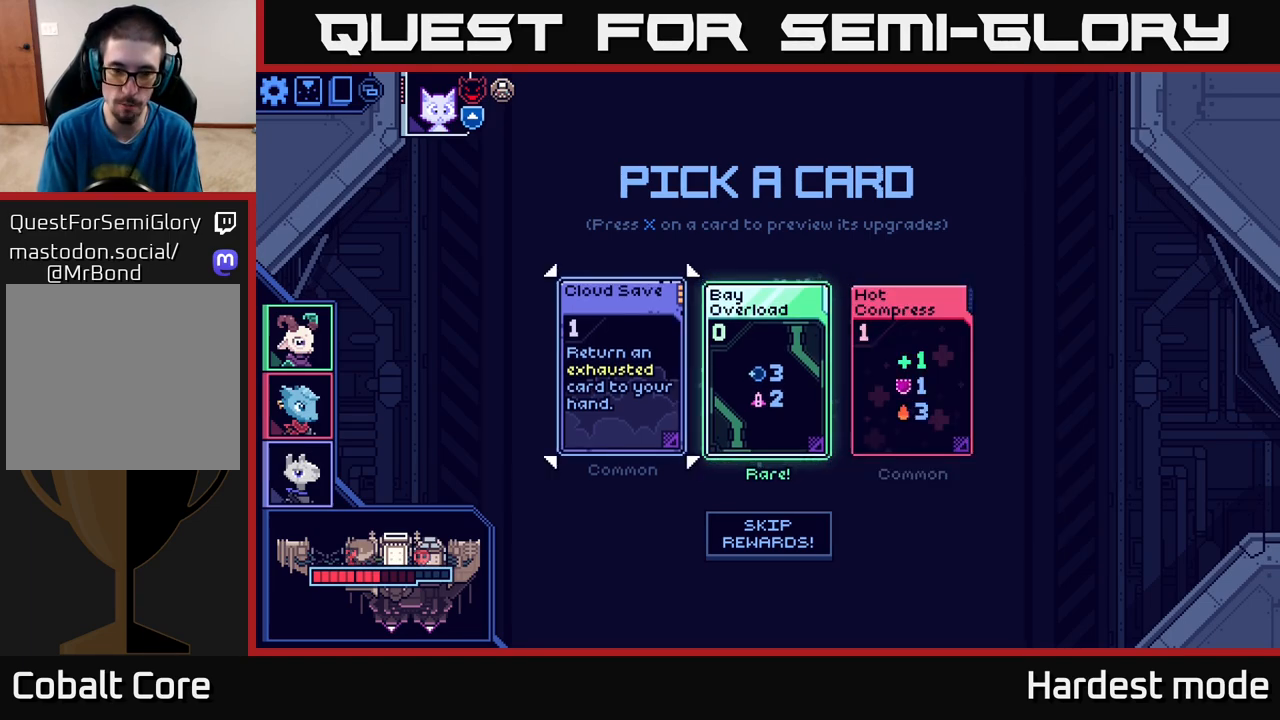
{"buttons": [], "left_stick": "center", "right_stick": "center", "events": [[183, "left_stick", "center"], [233, "left_stick", "left"], [400, "left_stick", "center"]]}
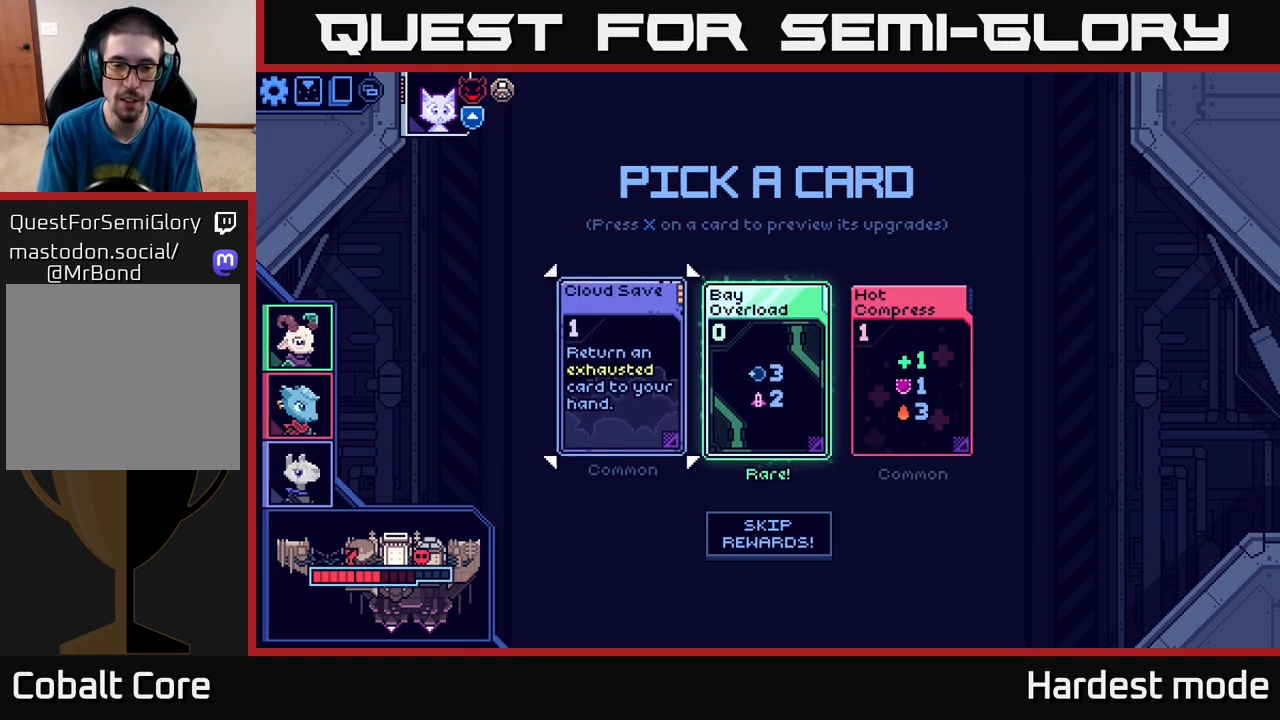
{"buttons": [], "left_stick": "center", "right_stick": "center", "events": [[67, "left_stick", "right"], [267, "left_stick", "center"], [317, "left_stick", "left"], [500, "left_stick", "center"]]}
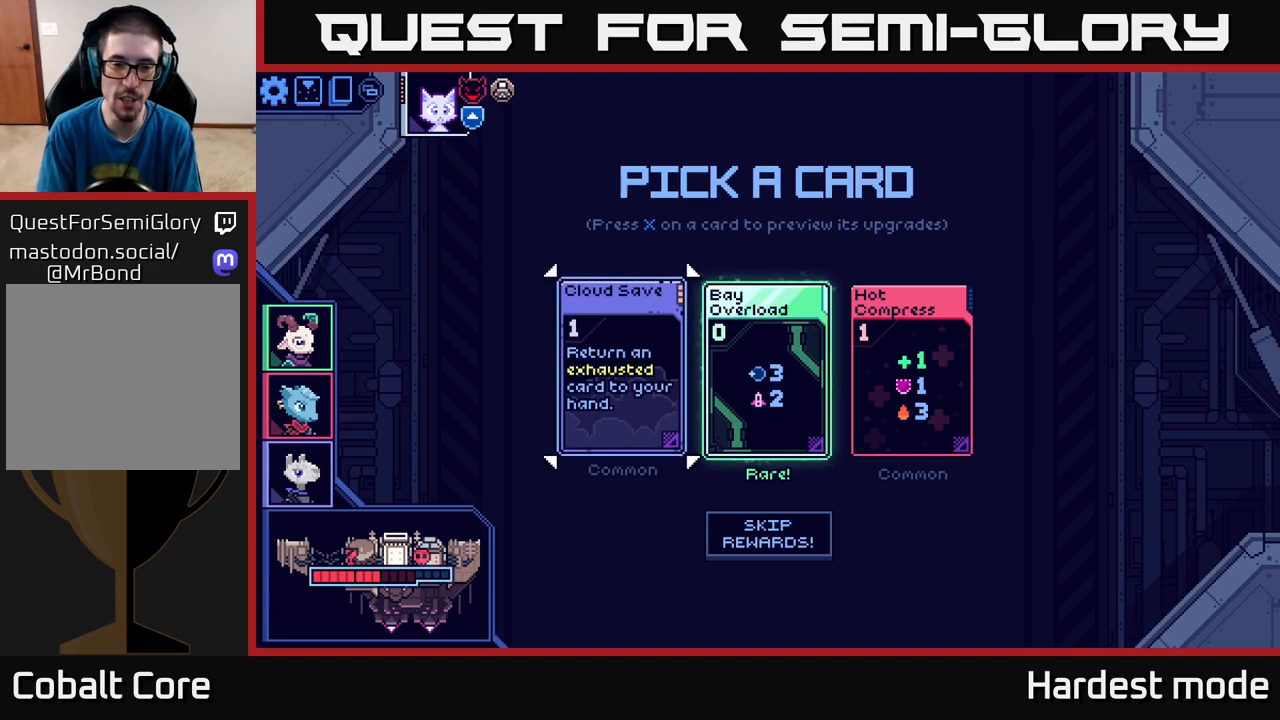
{"buttons": [], "left_stick": "center", "right_stick": "center", "events": [[283, "left_stick", "right"], [467, "left_stick", "center"]]}
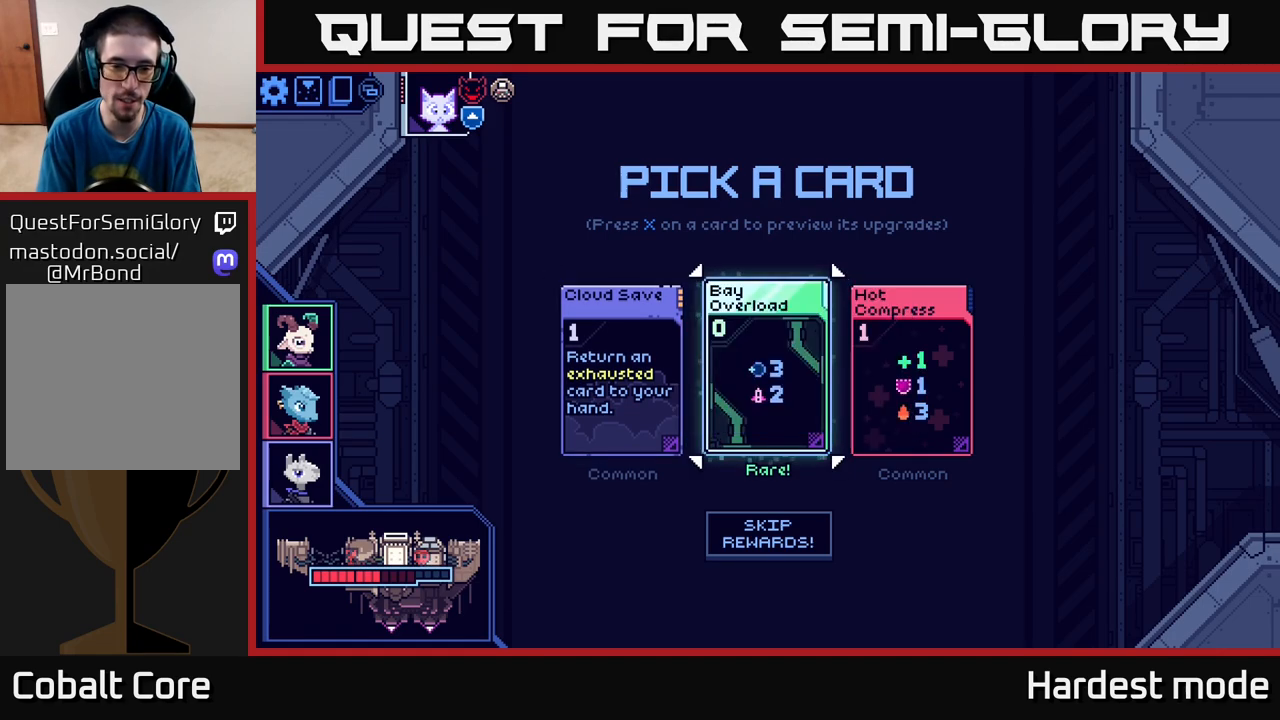
{"buttons": [], "left_stick": "center", "right_stick": "center", "events": [[100, "A", "down"], [183, "A", "up"]]}
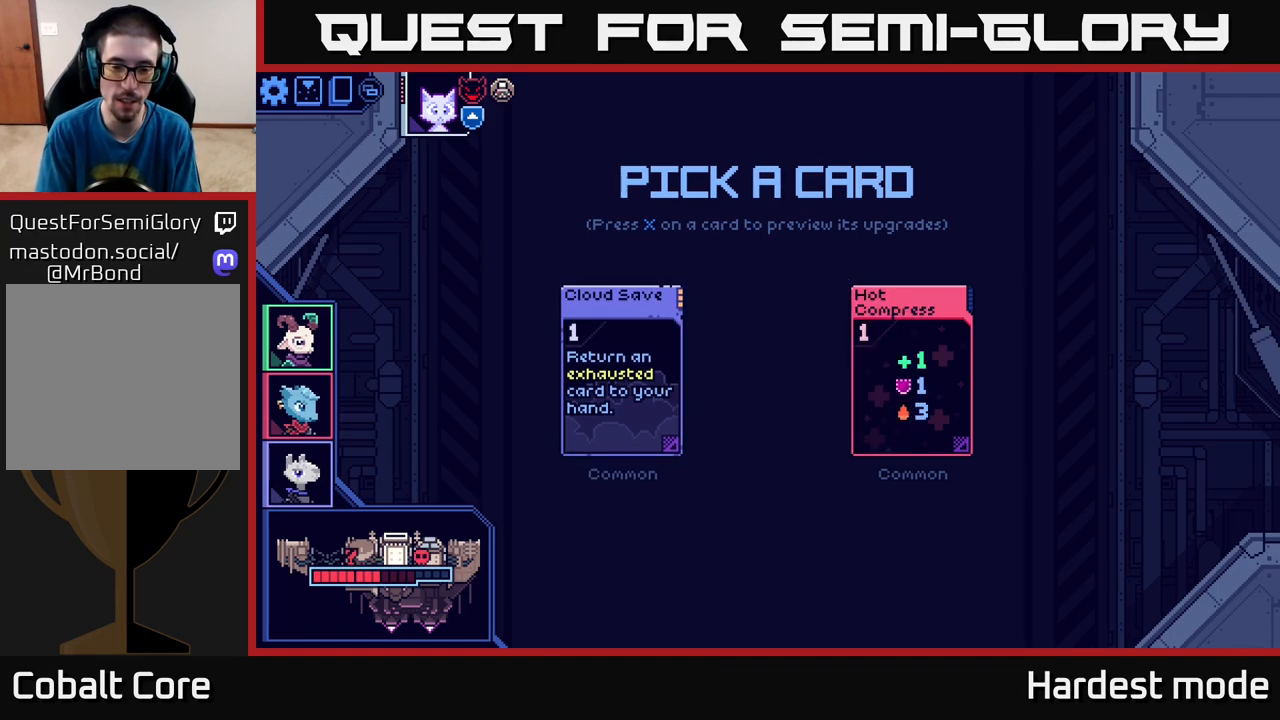
{"buttons": [], "left_stick": "center", "right_stick": "center", "events": []}
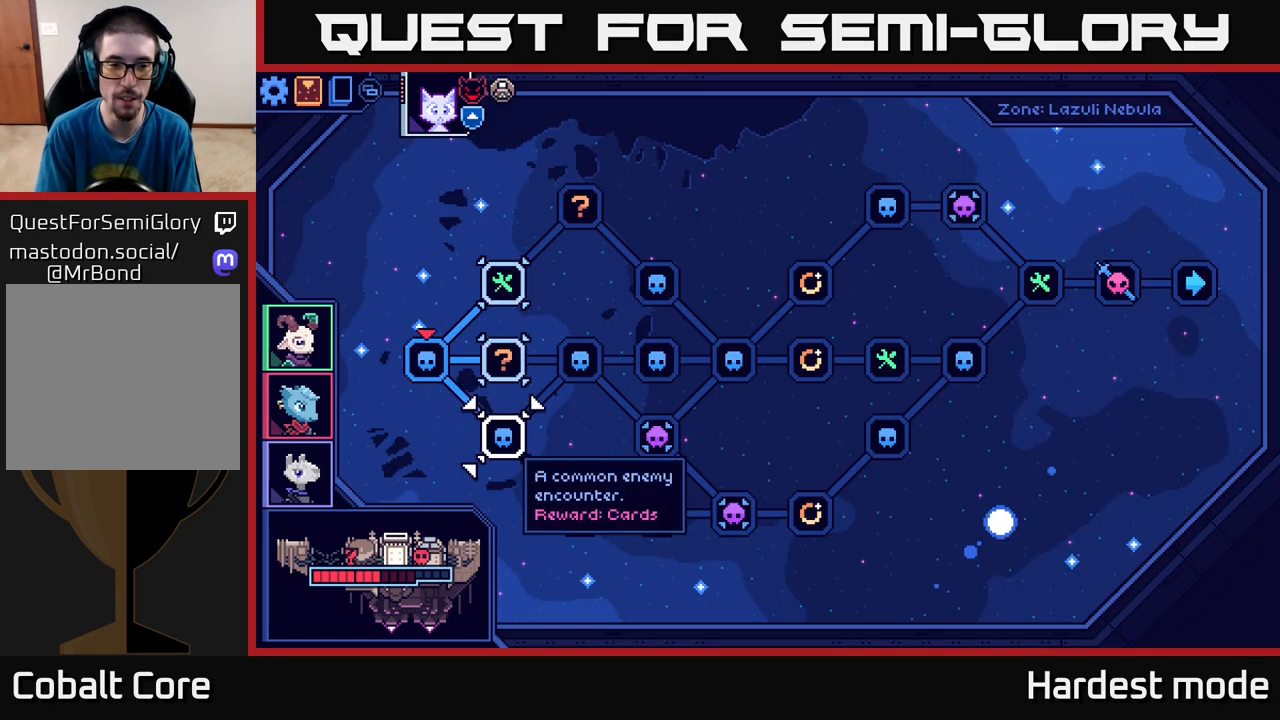
{"buttons": [], "left_stick": "center", "right_stick": "center", "events": []}
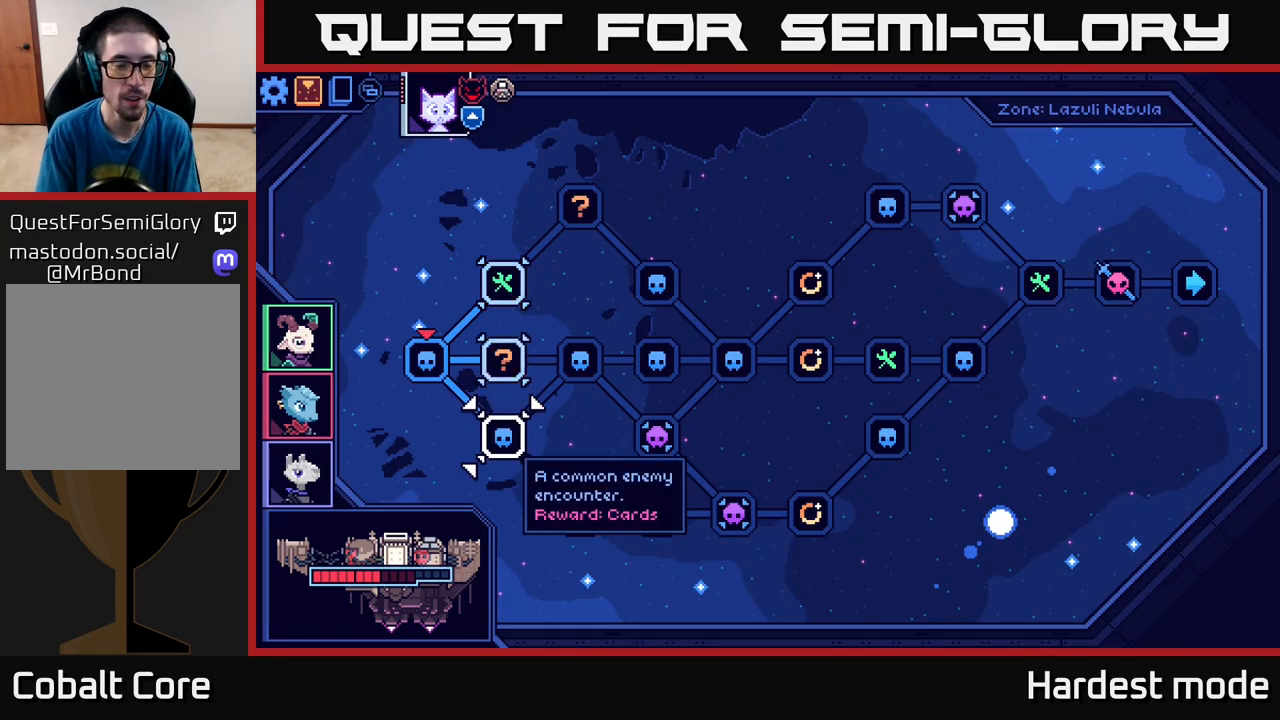
{"buttons": [], "left_stick": "center", "right_stick": "center", "events": [[133, "left_stick", "up"], [300, "left_stick", "center"]]}
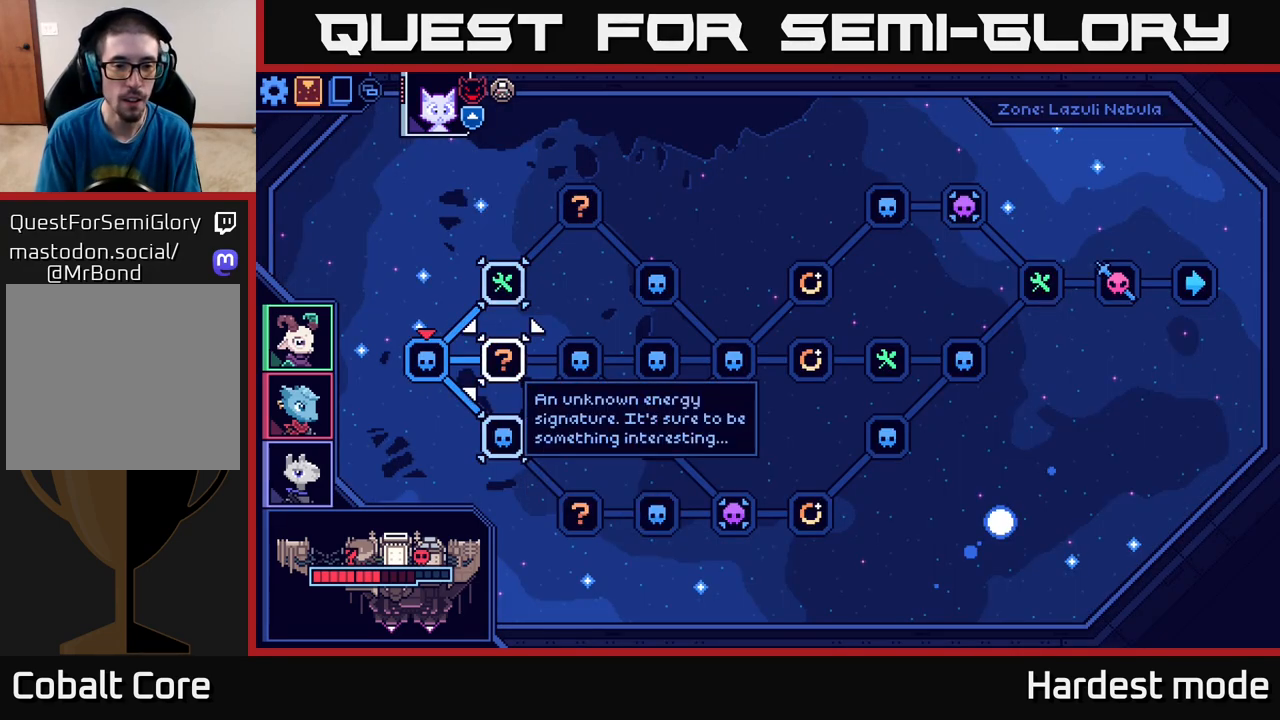
{"buttons": [], "left_stick": "center", "right_stick": "center", "events": [[200, "left_stick", "down"], [383, "left_stick", "center"]]}
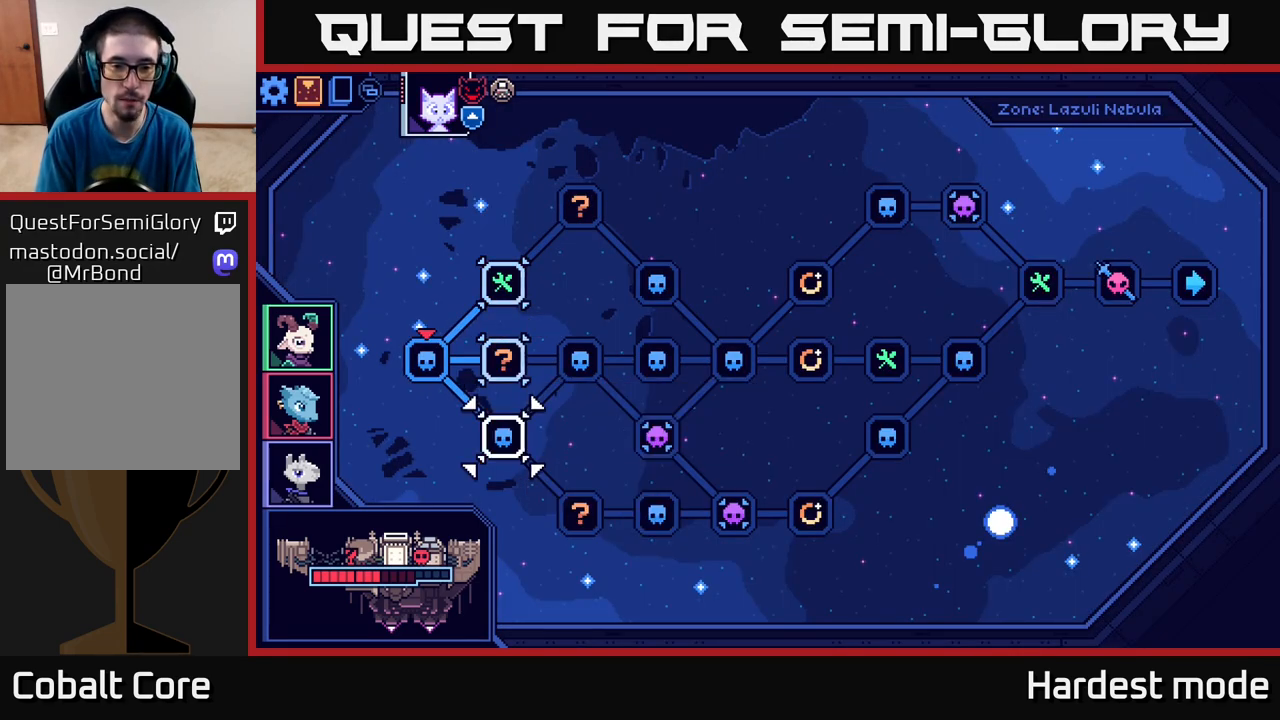
{"buttons": [], "left_stick": "center", "right_stick": "center", "events": []}
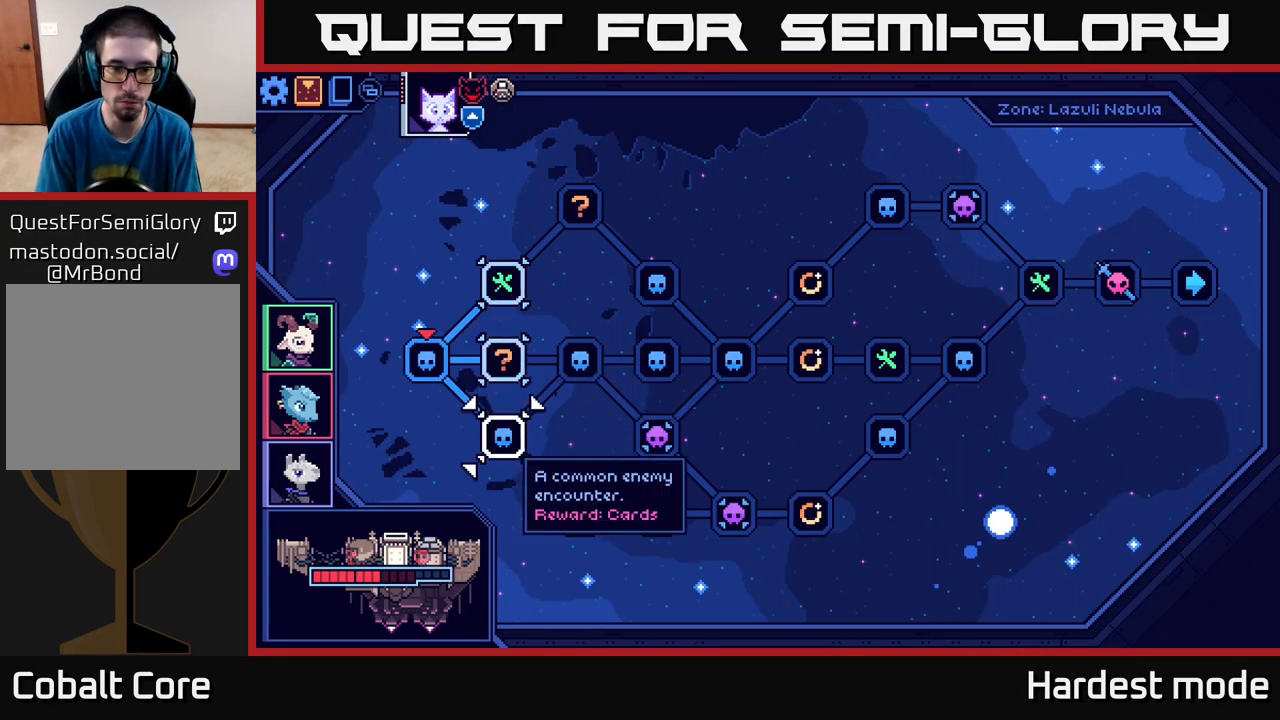
{"buttons": [], "left_stick": "center", "right_stick": "center", "events": []}
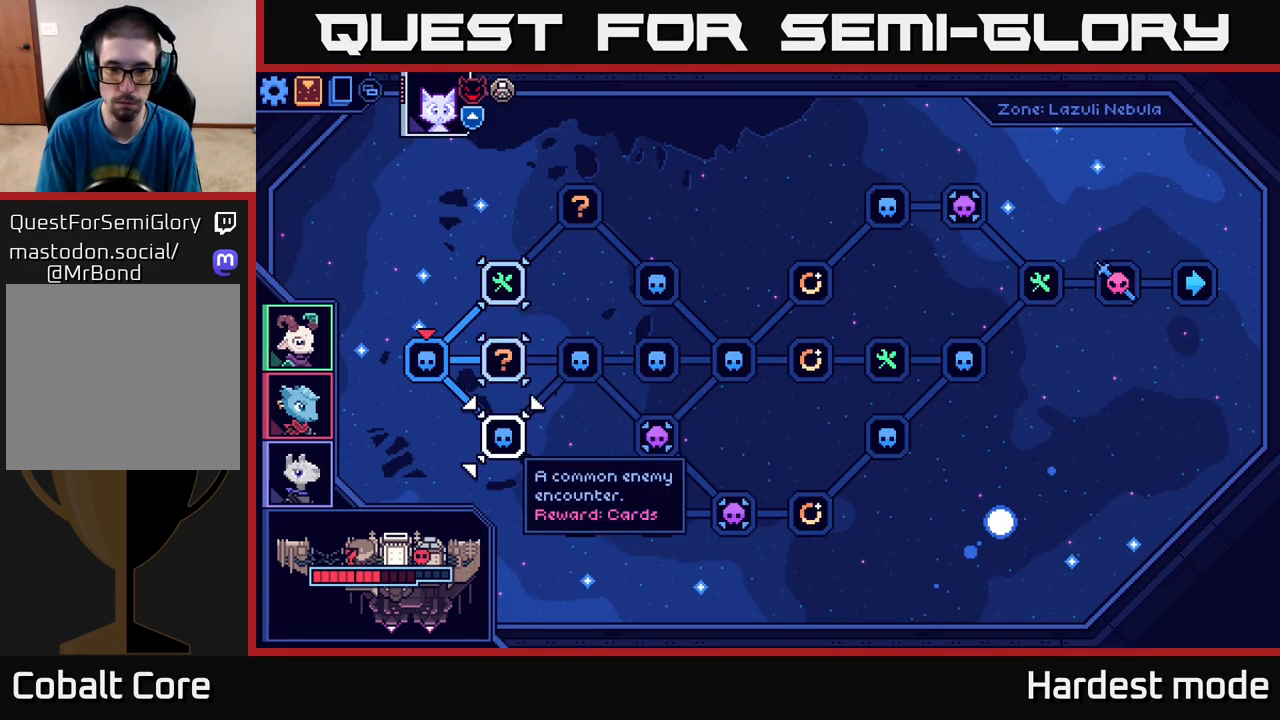
{"buttons": [], "left_stick": "center", "right_stick": "center", "events": [[267, "left_stick", "down"], [450, "left_stick", "center"]]}
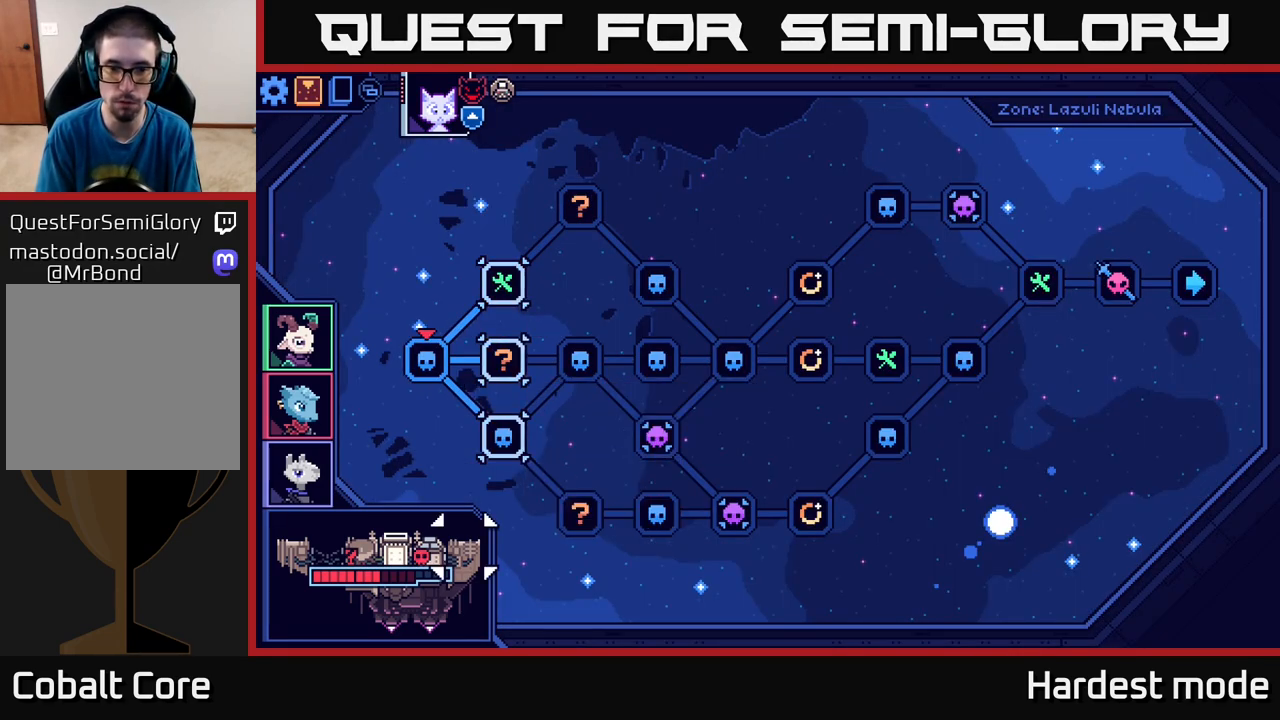
{"buttons": [], "left_stick": "center", "right_stick": "center", "events": []}
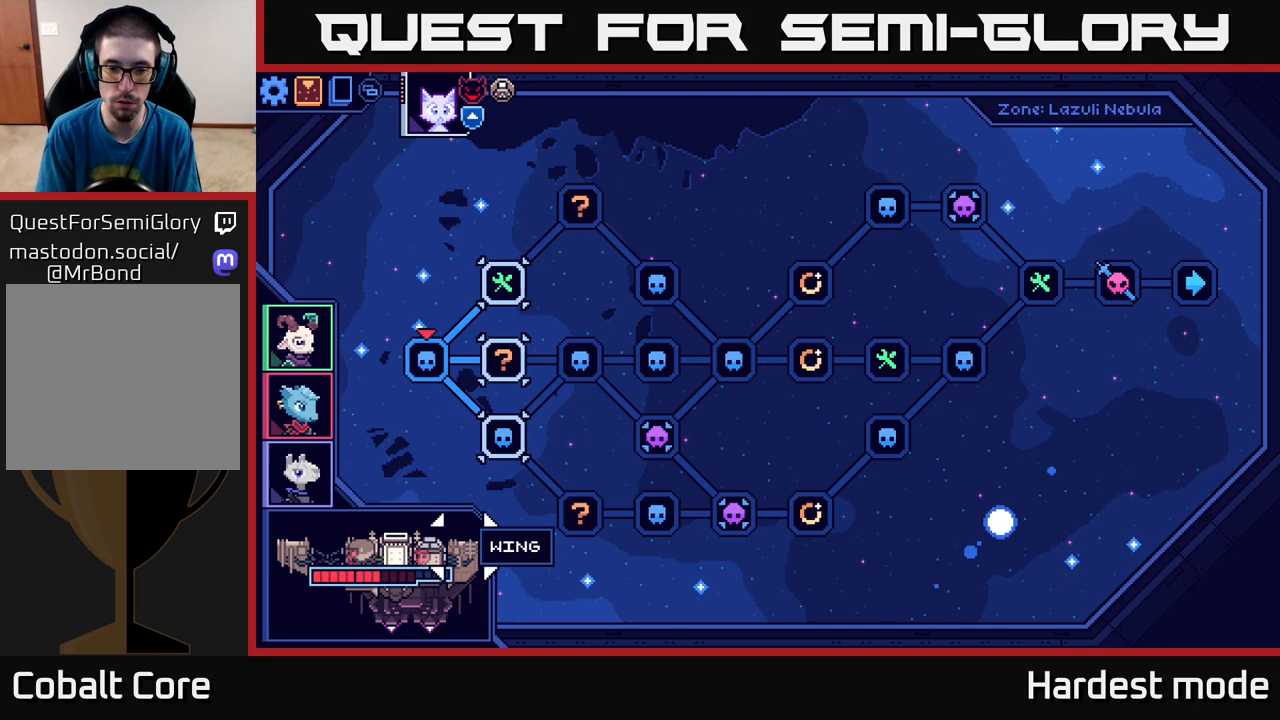
{"buttons": [], "left_stick": "center", "right_stick": "center", "events": []}
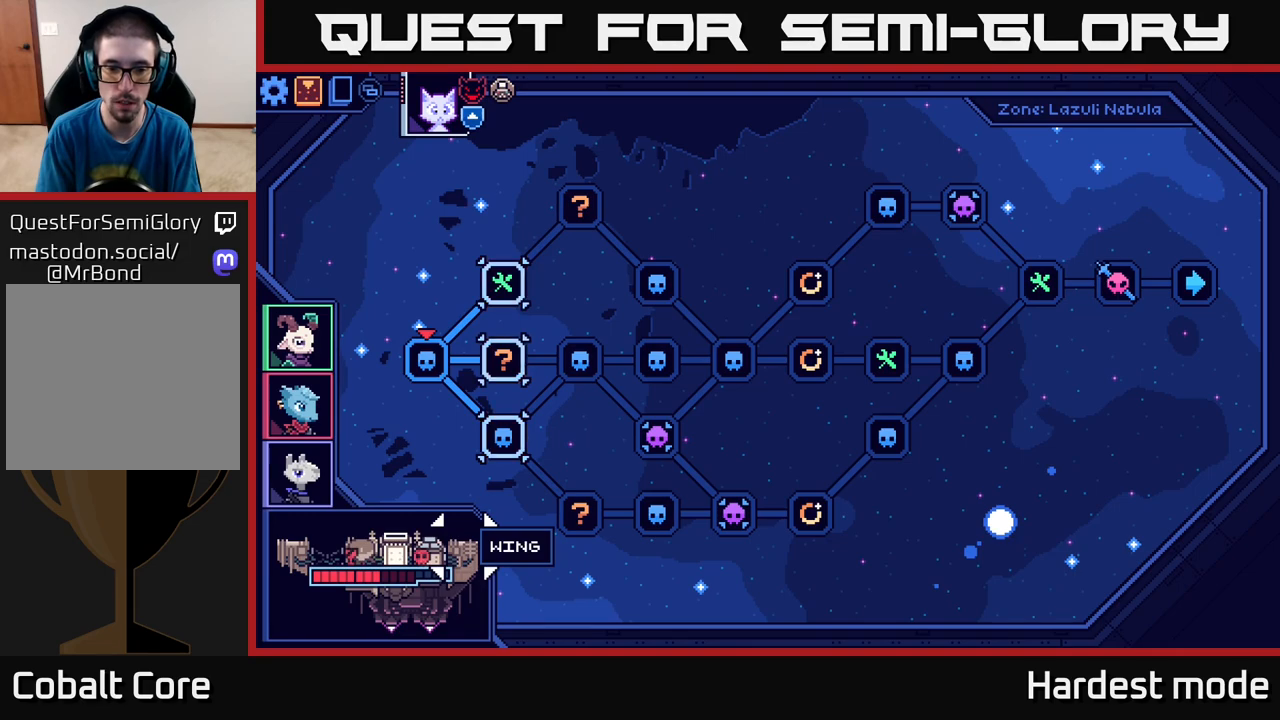
{"buttons": [], "left_stick": "center", "right_stick": "center", "events": []}
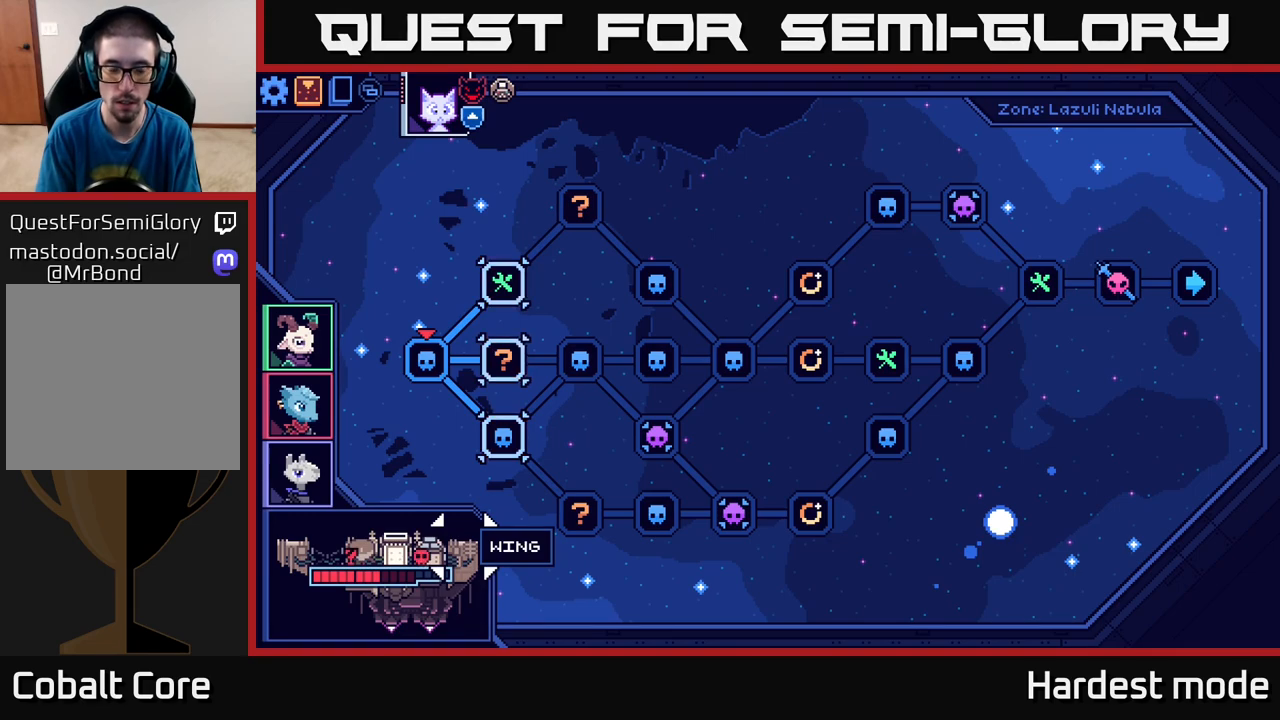
{"buttons": [], "left_stick": "up", "right_stick": "center", "events": [[317, "left_stick", "up"]]}
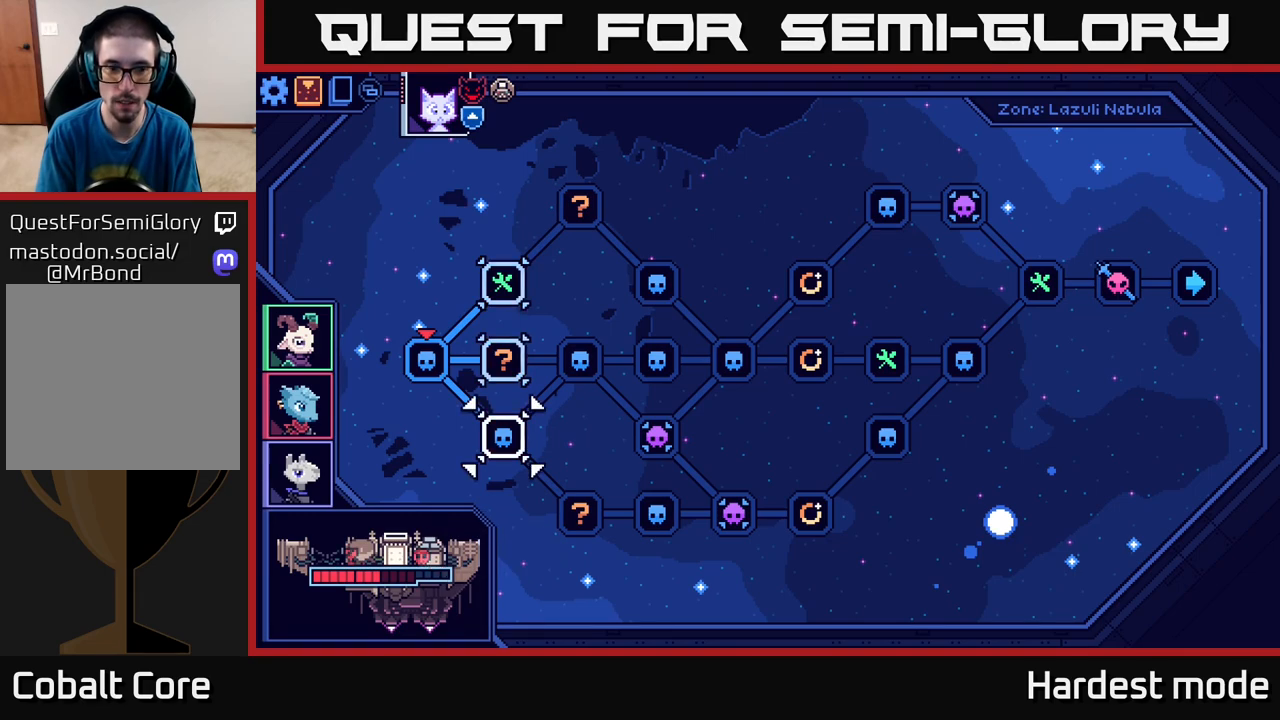
{"buttons": [], "left_stick": "down", "right_stick": "center", "events": [[67, "left_stick", "center"], [200, "left_stick", "up"], [383, "left_stick", "center"], [483, "left_stick", "down"]]}
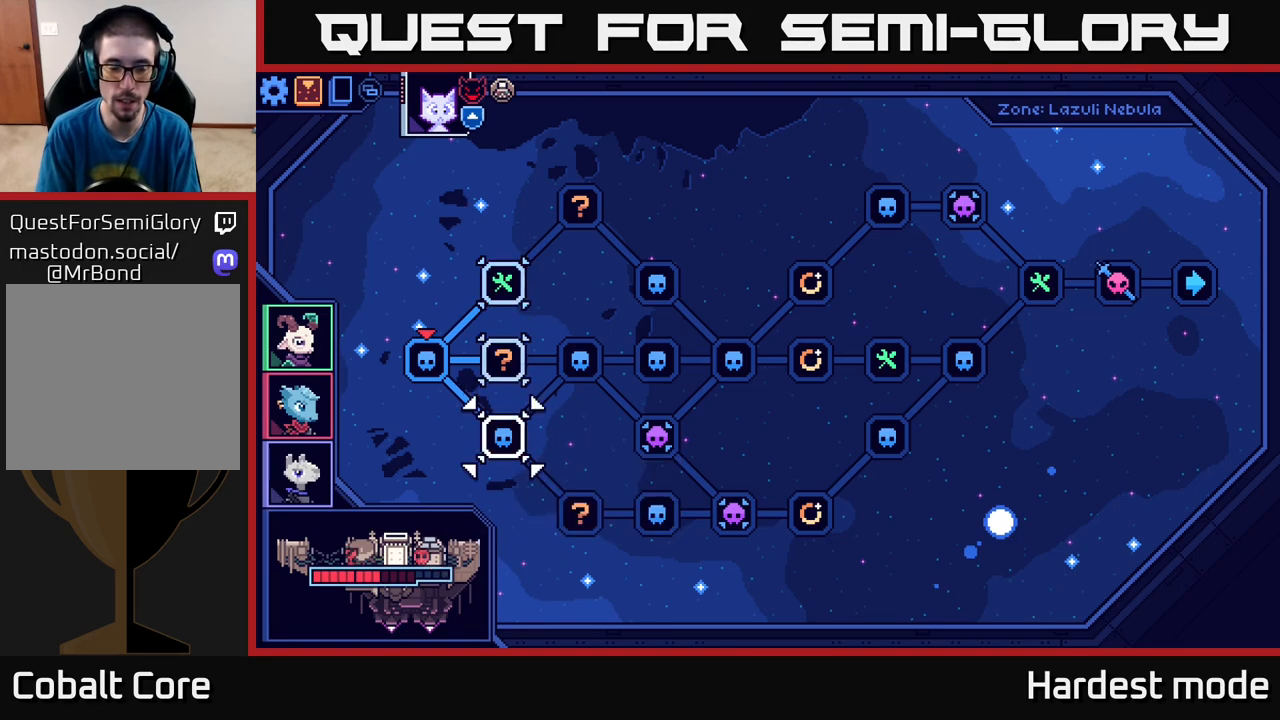
{"buttons": [], "left_stick": "center", "right_stick": "center", "events": [[150, "left_stick", "center"], [233, "A", "down"], [283, "A", "up"]]}